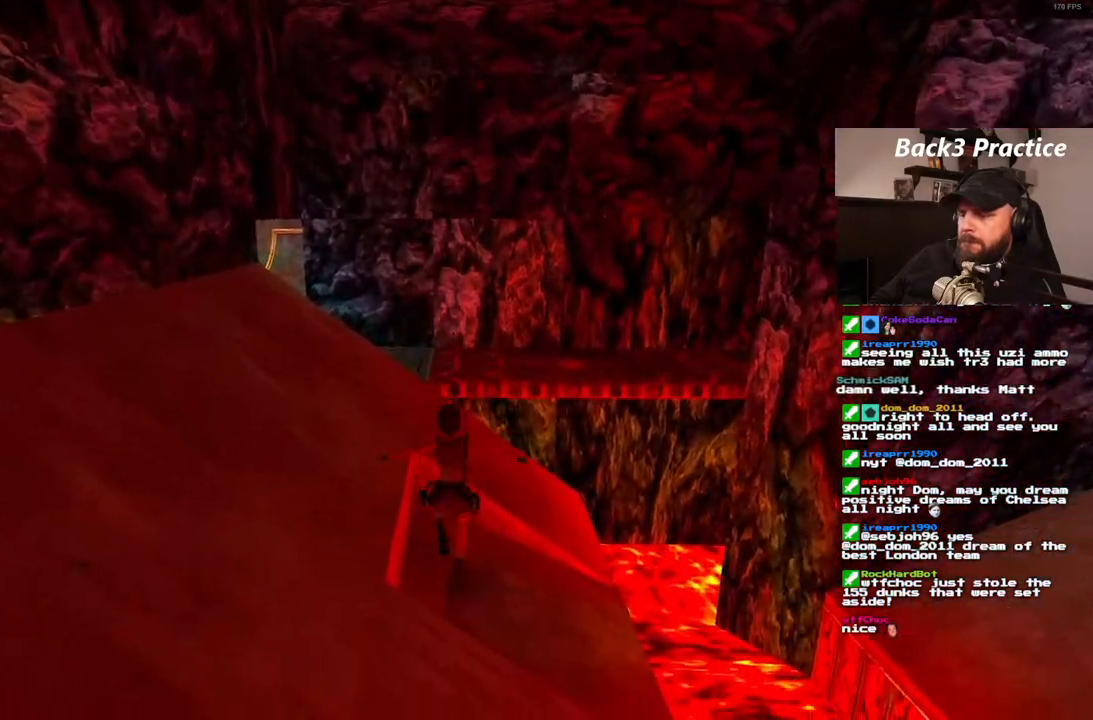
Gameplay with a controller (PlayStation layout); each line is a JSON object with the inputs held at the frame after it. "events" lists button and stick changes between this image and that frame as [ms after this image, input, new state], when the widget could be followed in between. Not read: HOME L3 R3.
{"buttons": ["SQUARE", "DPAD_UP"], "left_stick": "center", "right_stick": "center", "events": [[67, "DPAD_UP", "down"]]}
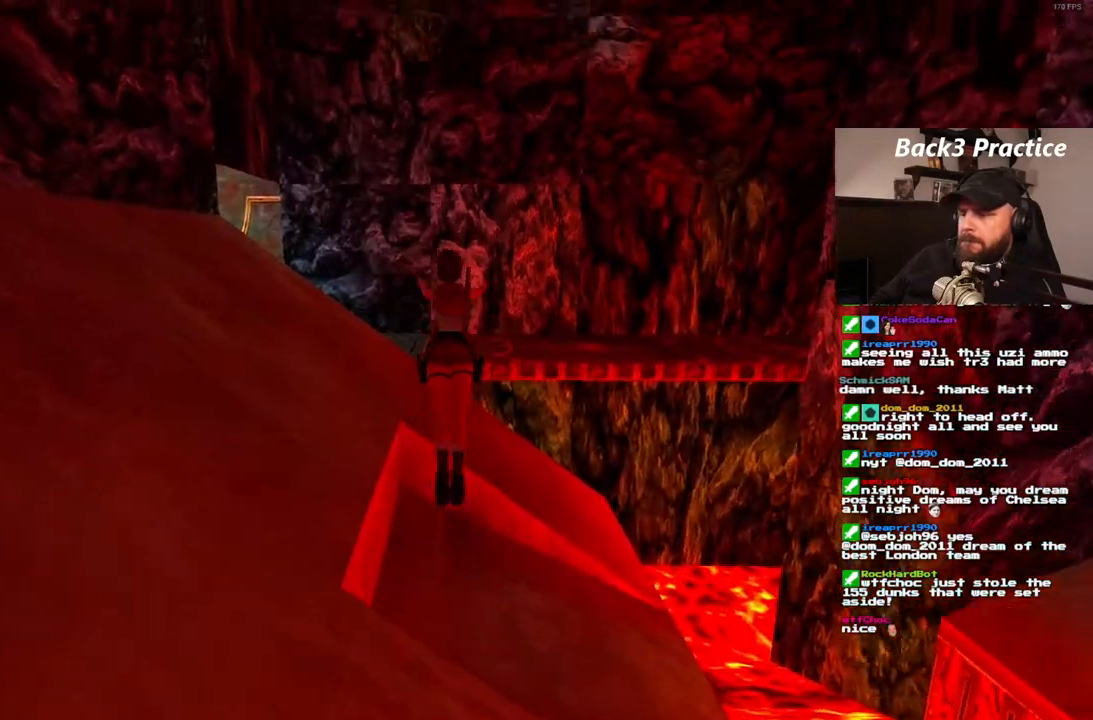
{"buttons": [], "left_stick": "center", "right_stick": "center", "events": [[417, "SQUARE", "up"], [450, "DPAD_UP", "up"]]}
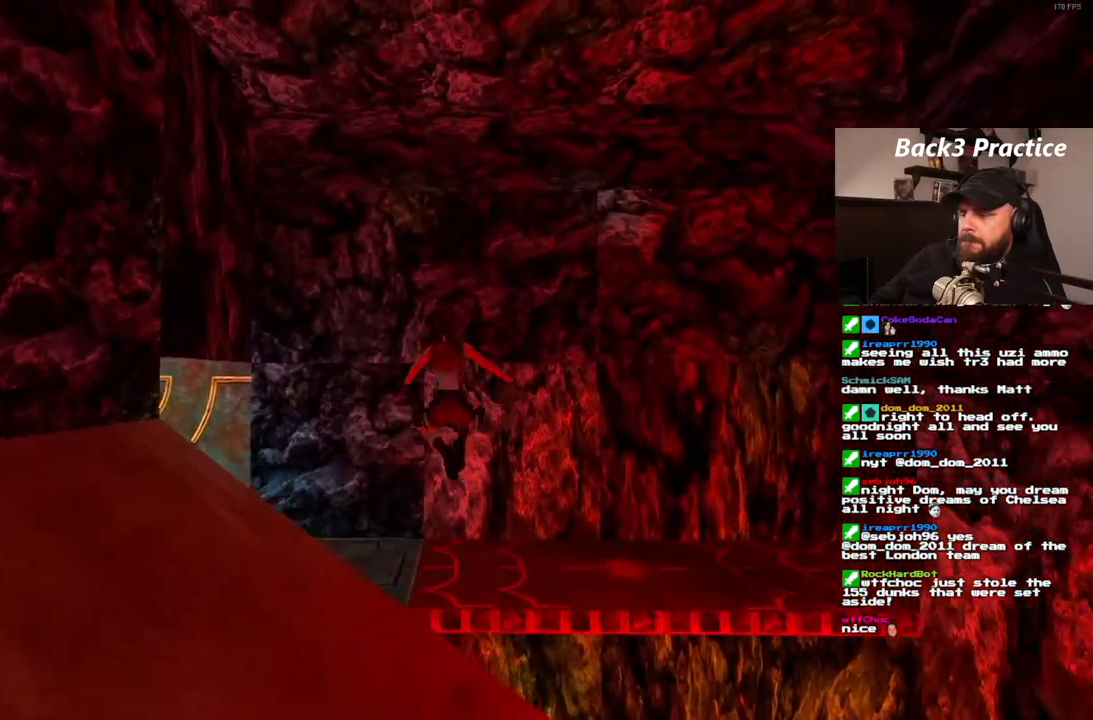
{"buttons": ["DPAD_UP", "DPAD_RIGHT"], "left_stick": "center", "right_stick": "center", "events": [[433, "DPAD_UP", "down"], [467, "DPAD_RIGHT", "down"]]}
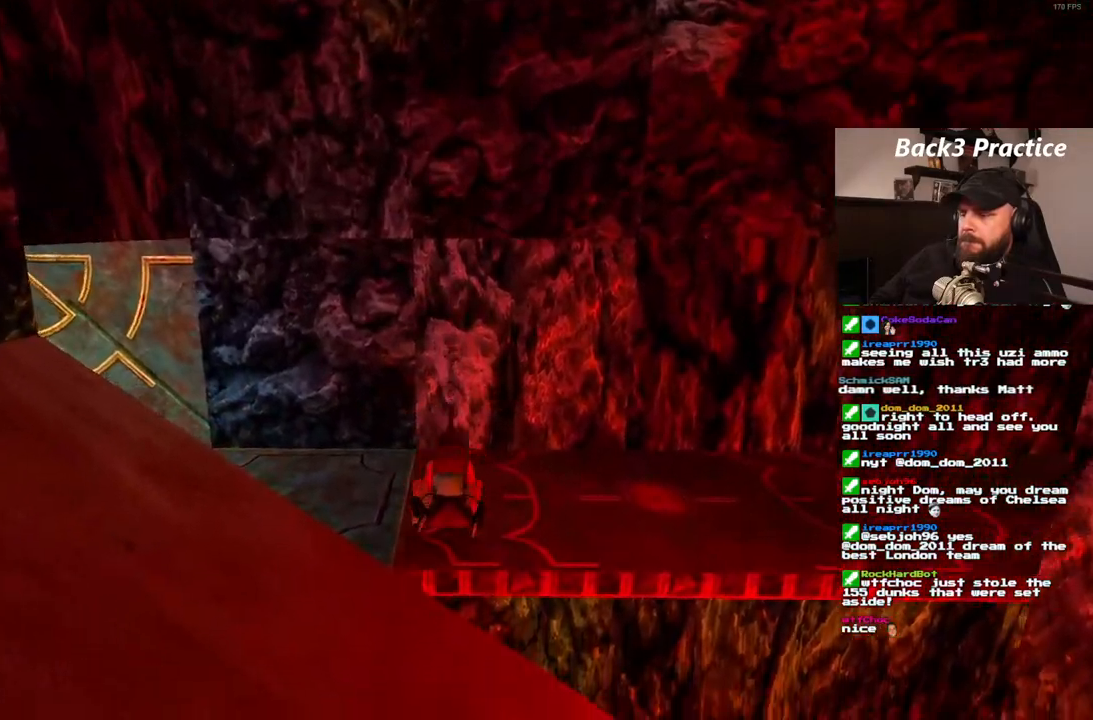
{"buttons": ["DPAD_UP", "DPAD_RIGHT"], "left_stick": "center", "right_stick": "center", "events": []}
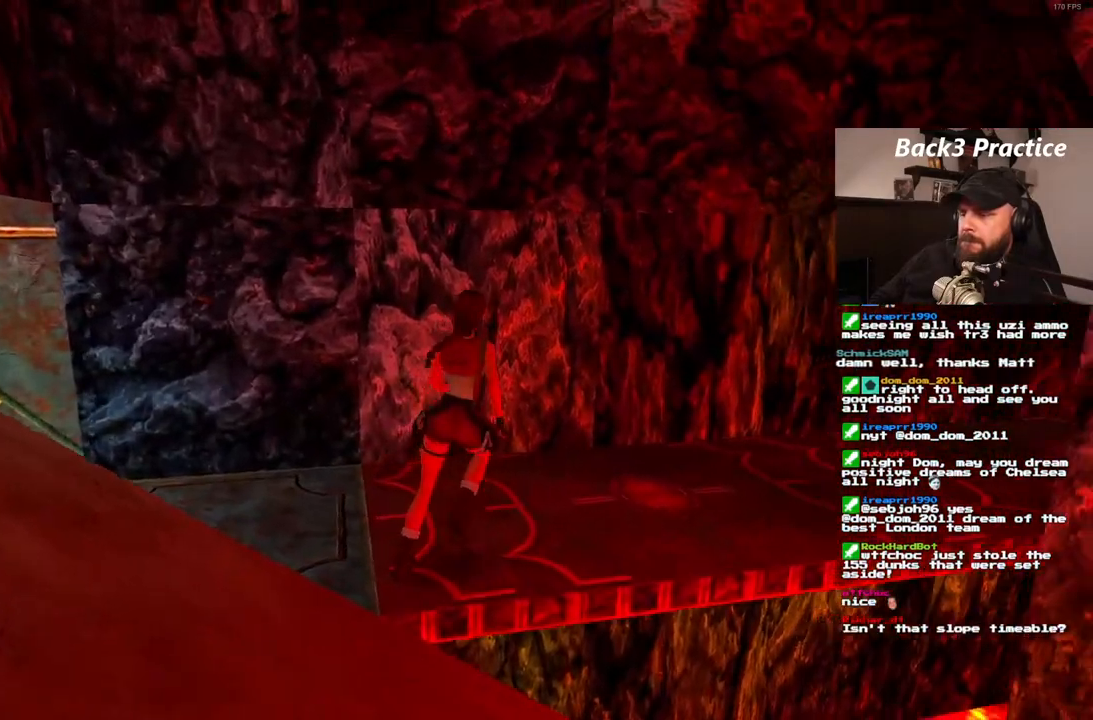
{"buttons": ["SQUARE", "DPAD_UP"], "left_stick": "center", "right_stick": "center", "events": [[300, "DPAD_RIGHT", "up"], [500, "SQUARE", "down"]]}
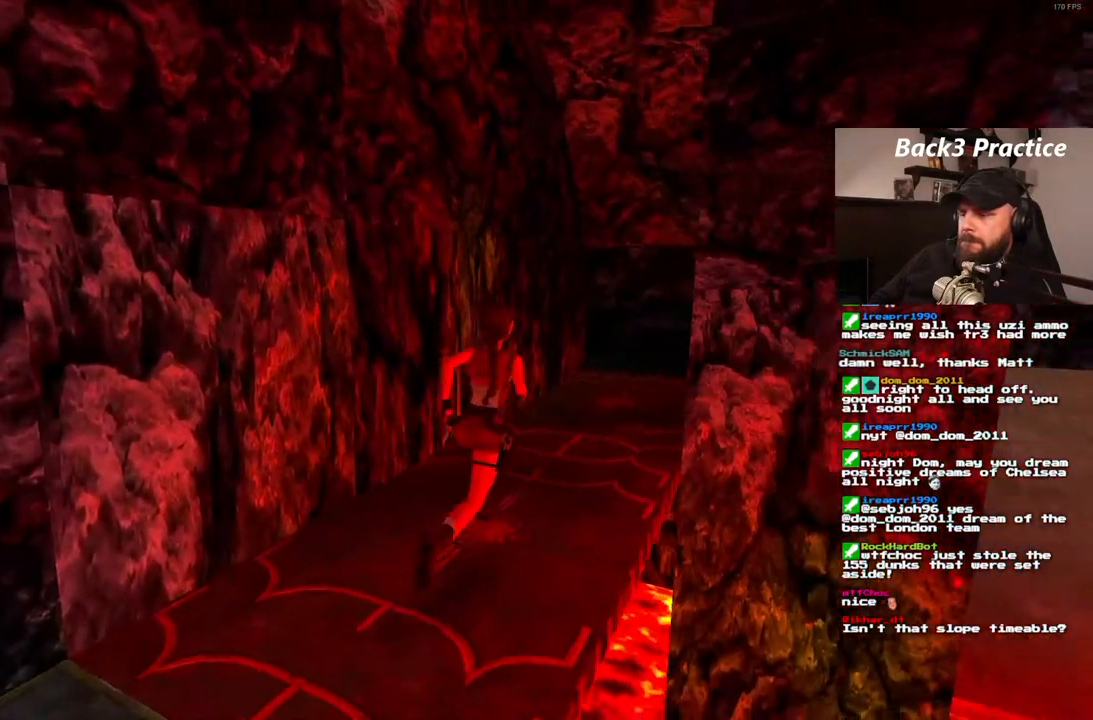
{"buttons": ["SQUARE", "DPAD_UP"], "left_stick": "center", "right_stick": "center"}
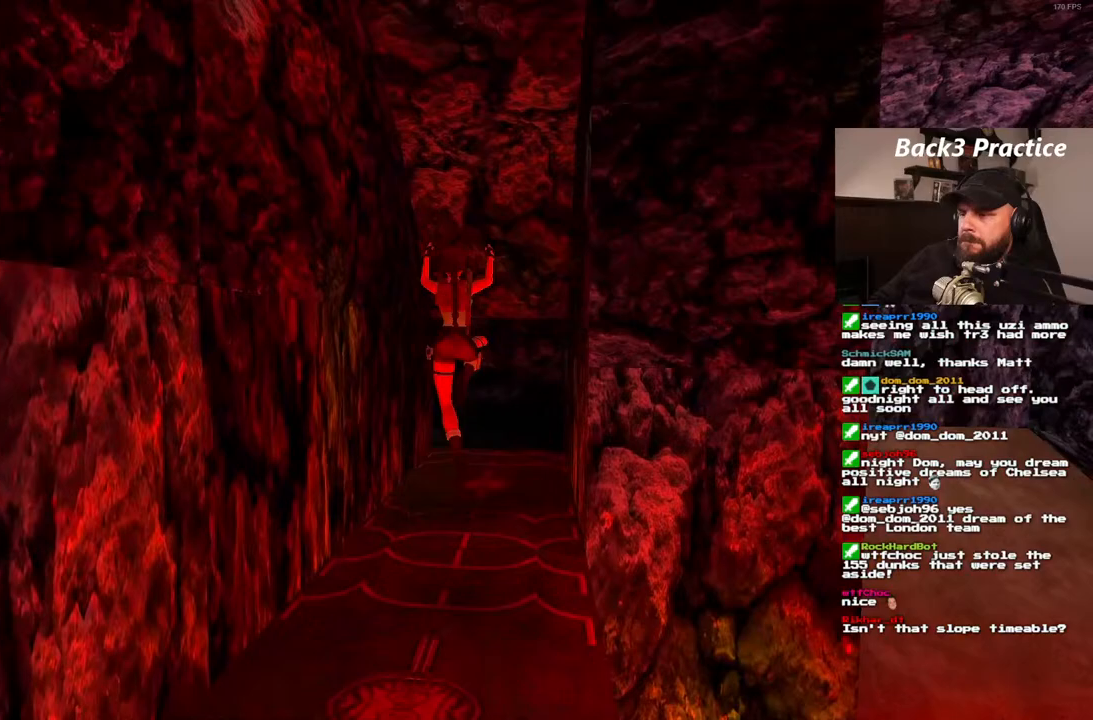
{"buttons": ["DPAD_UP"], "left_stick": "center", "right_stick": "center", "events": [[500, "SQUARE", "up"]]}